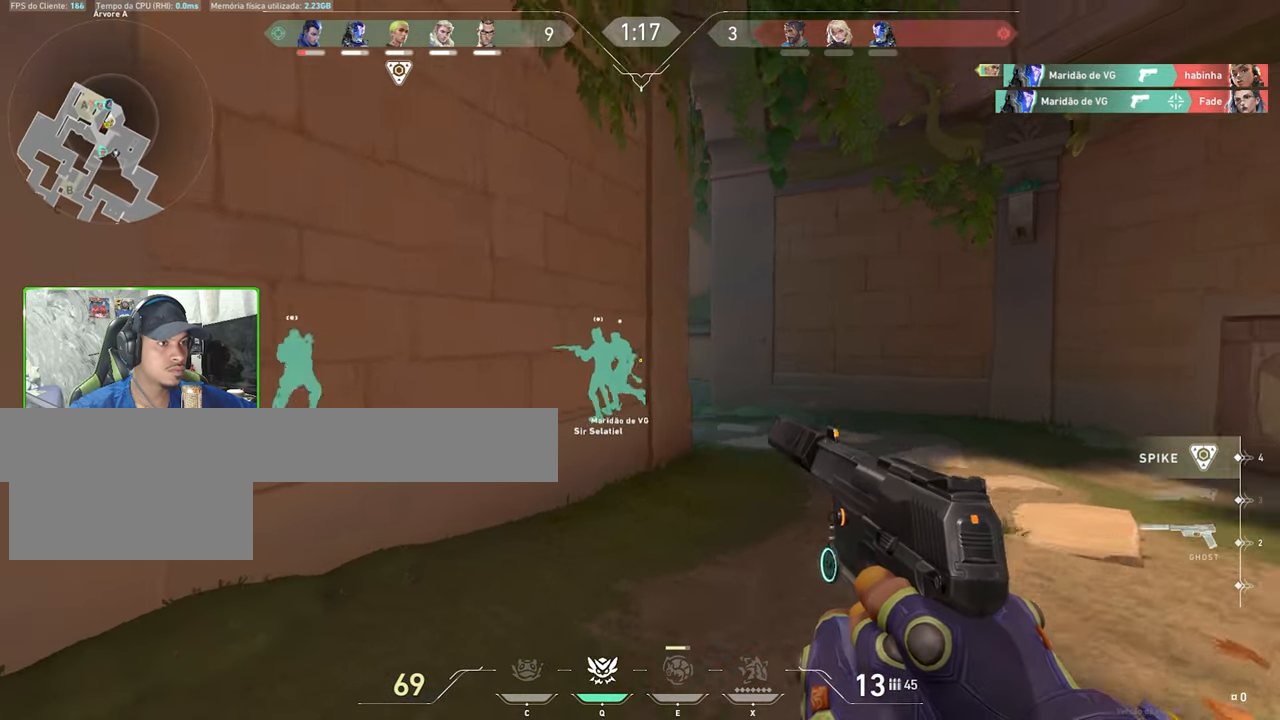
Gameplay with keyboard and mouse; each line is a JSON object with the keys and mouse buttons held at the frame after it. "events" lists presses ("down") and releases ("up") of "1", "2", "3", "4", "5", "a", "alt", "c", "caps_lock", "ctrl", "d", "e", "f", "g", "q", "r", "s", "shift", "space", "t", "tab", "v", "w", "x", "z", "mouse_left", "mouse_wheel" and "mouse_right" between this image and that frame as [ms after this image, input, new state], when the widget could be followed in between. "mouse_left", "mouse_wheel", "mouse_right" = the "left", "wheel", "right" buttons of the "mouse" list. No other keys are recorded. "wheel" means that the mouse wheel is clicked or scrolled. "mouse_move" is the direction in which the mouse moves at that frame (one of eight, or "still"), when it could be read.
{"keys": ["d", "w"], "mouse": [], "mouse_move": "left", "events": [[367, "q", "down"], [467, "q", "up"]]}
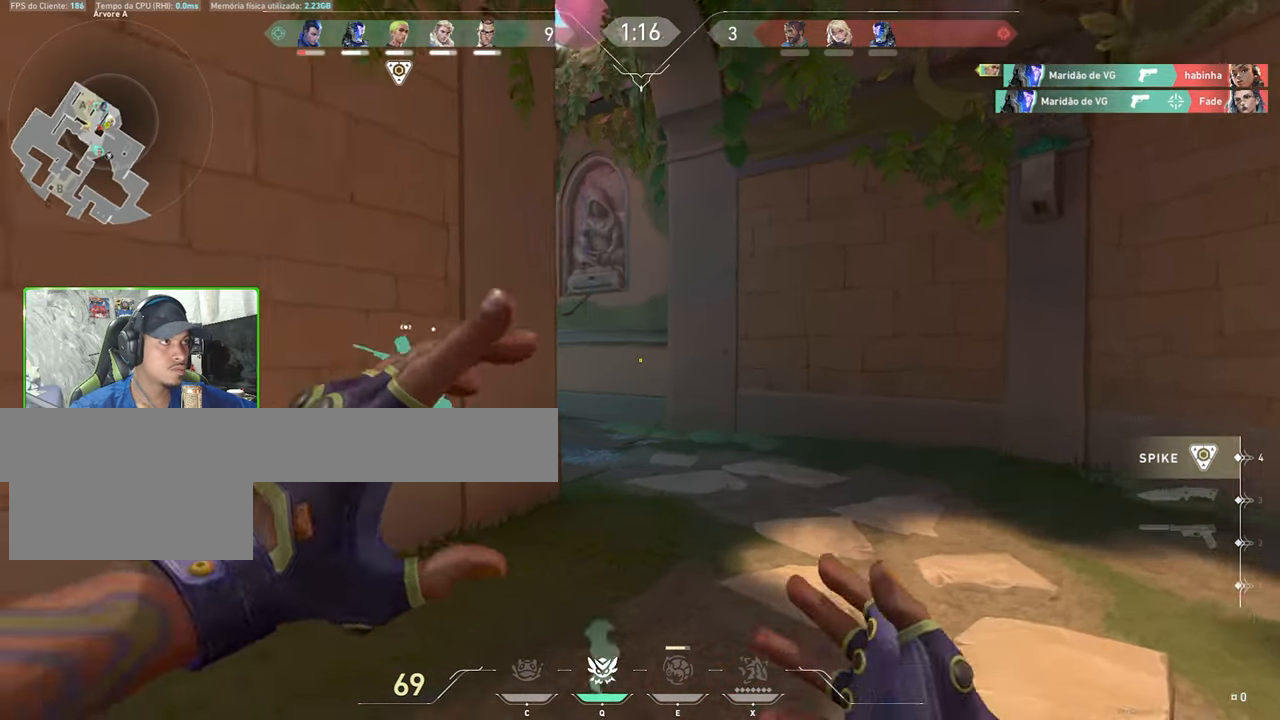
{"keys": ["d", "w"], "mouse": [], "mouse_move": "down-left", "events": []}
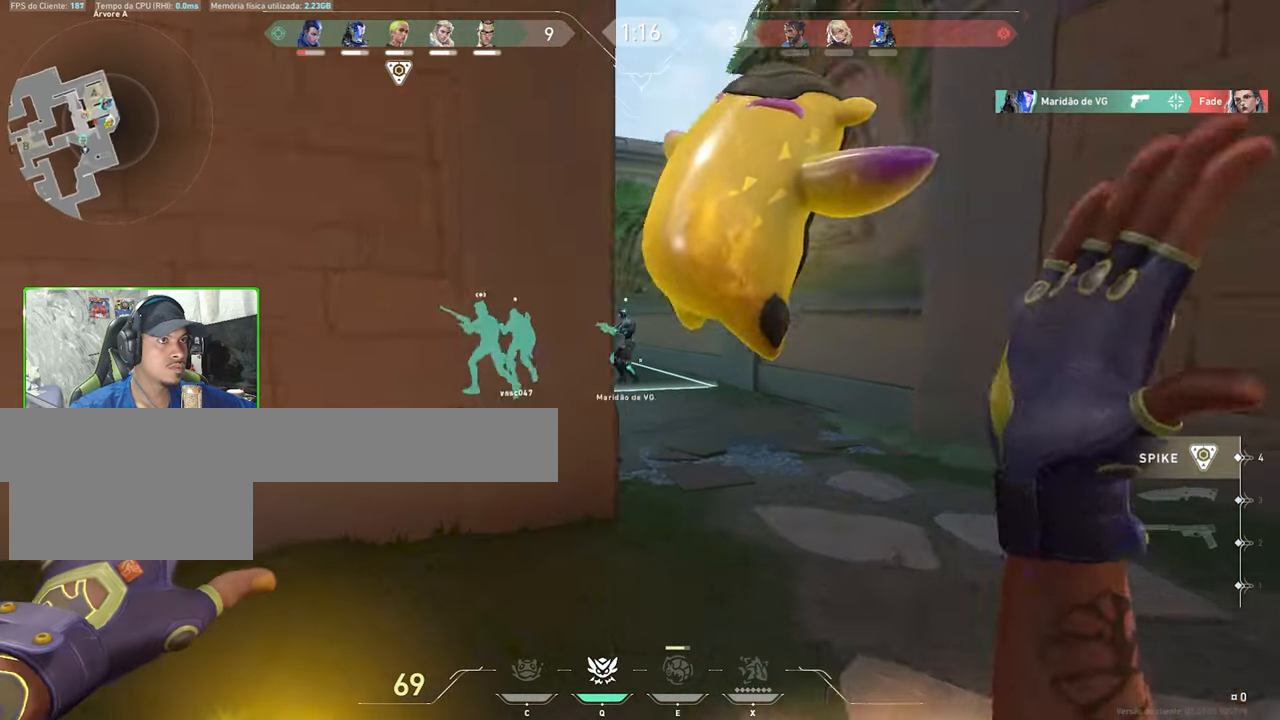
{"keys": ["d", "w"], "mouse": [], "mouse_move": "still", "events": []}
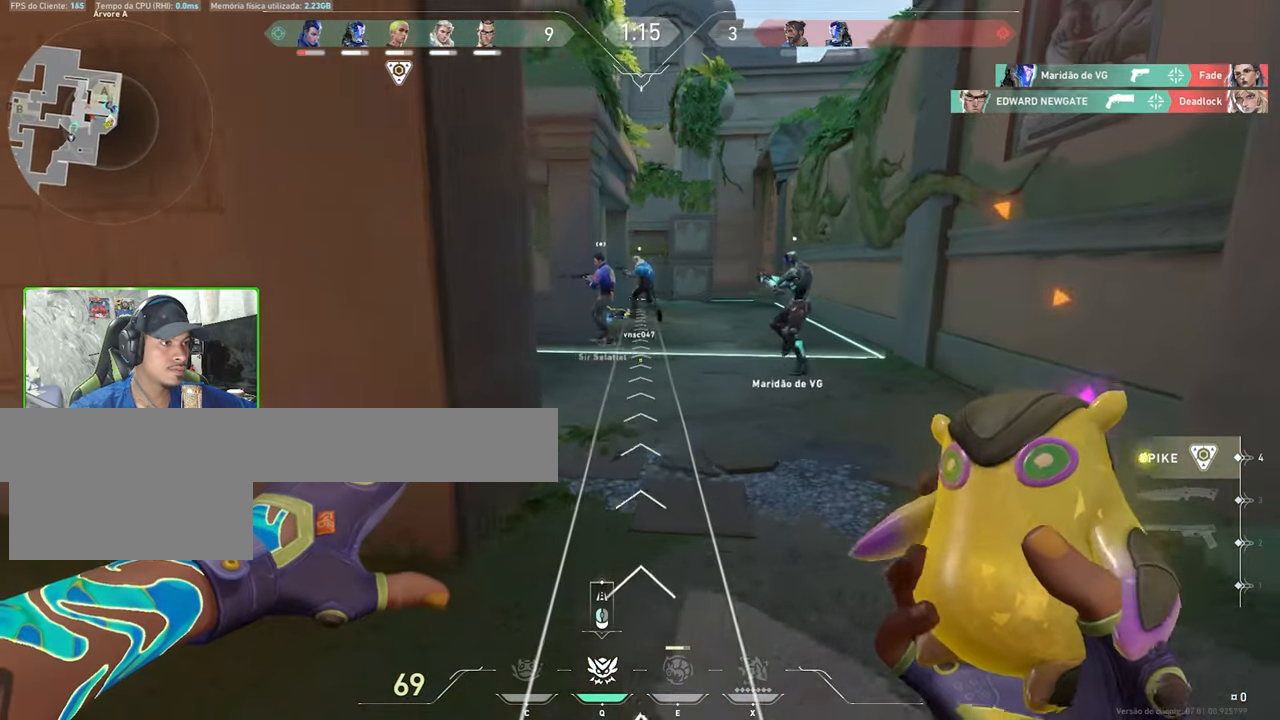
{"keys": ["w"], "mouse": [], "mouse_move": "still", "events": [[50, "d", "up"]]}
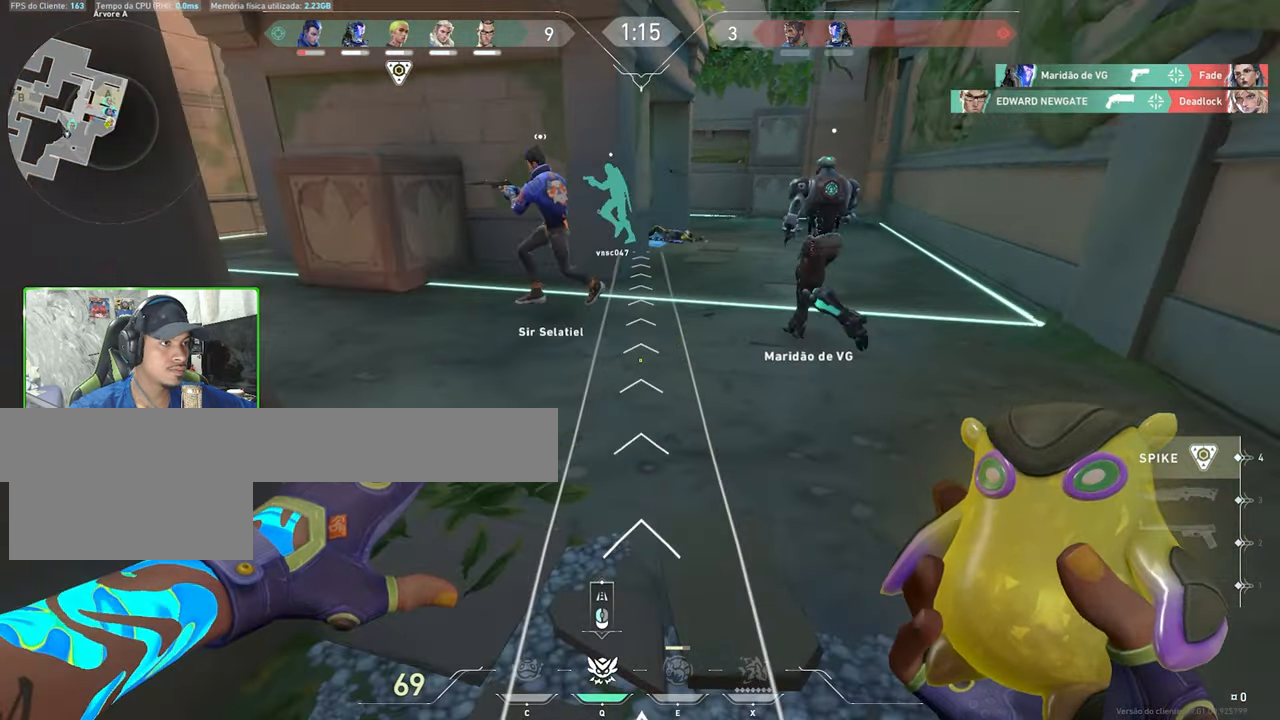
{"keys": ["w"], "mouse": [], "mouse_move": "still", "events": [[67, "w", "up"], [250, "w", "down"]]}
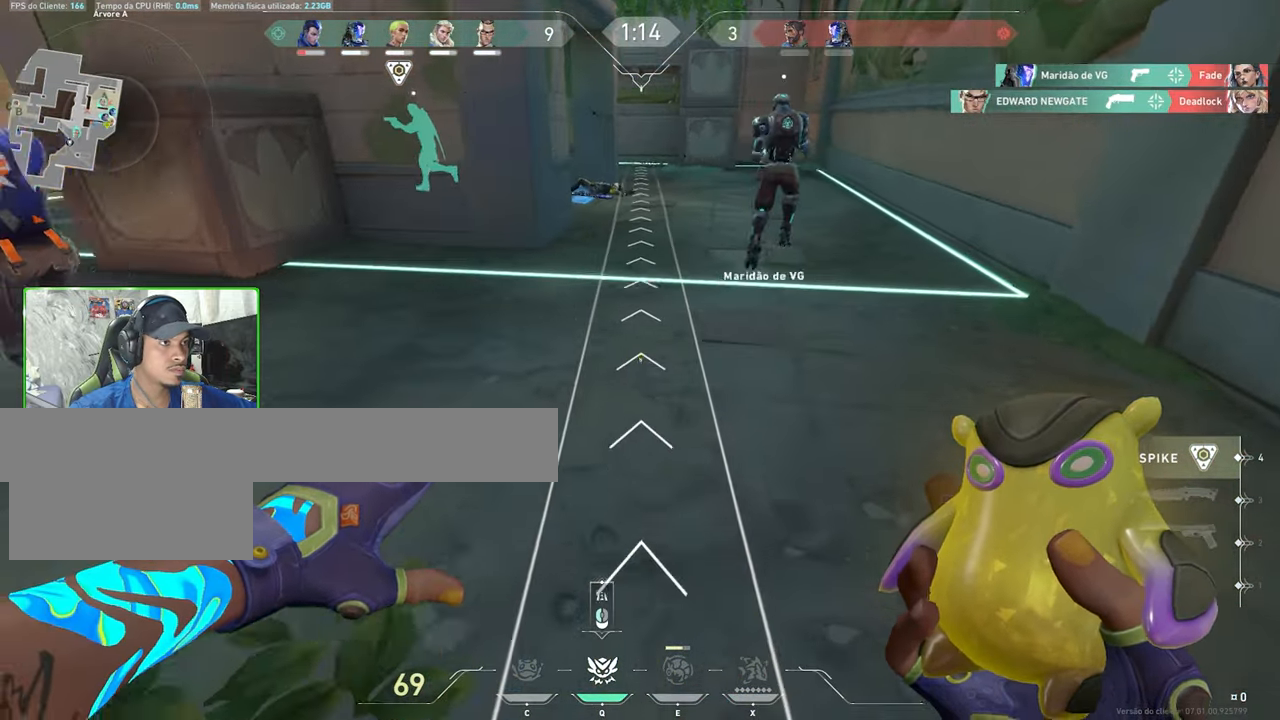
{"keys": ["w"], "mouse": [], "mouse_move": "up-left", "events": [[84, "mouse_right", "down"], [167, "mouse_right", "up"], [250, "mouse_right", "down"], [300, "mouse_right", "up"]]}
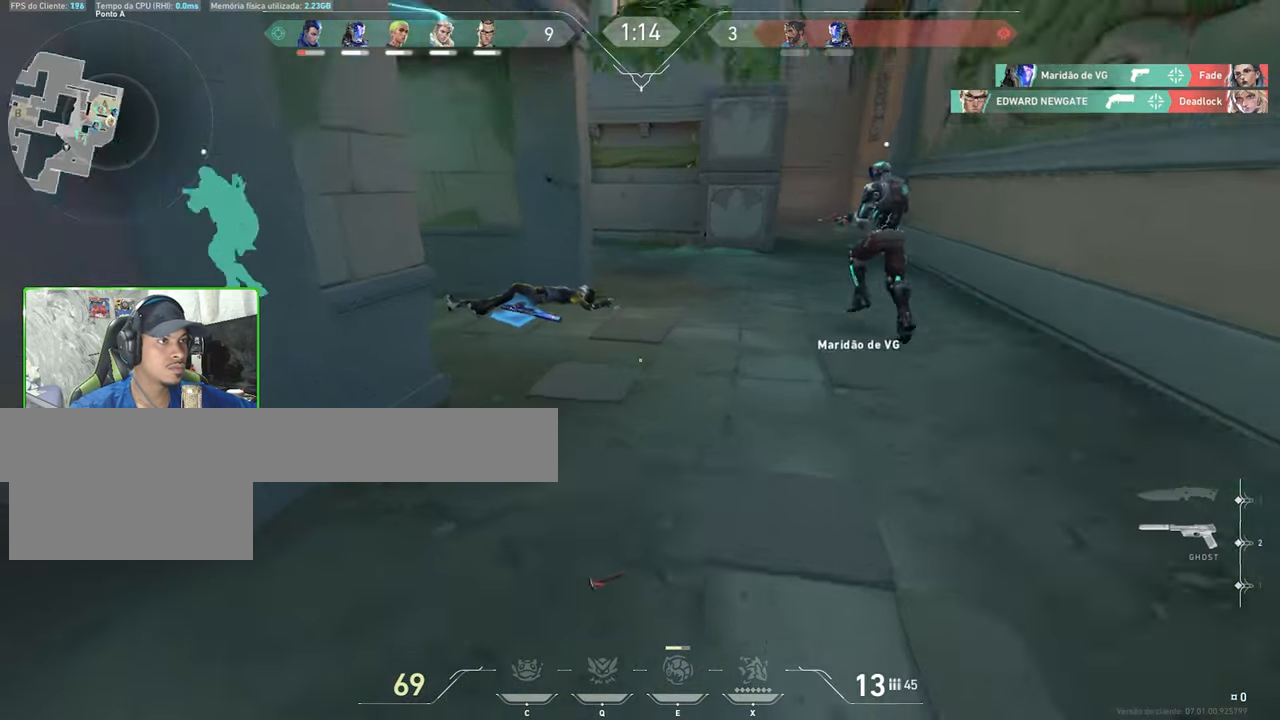
{"keys": ["w"], "mouse": [], "mouse_move": "down", "events": [[134, "d", "down"], [266, "d", "up"]]}
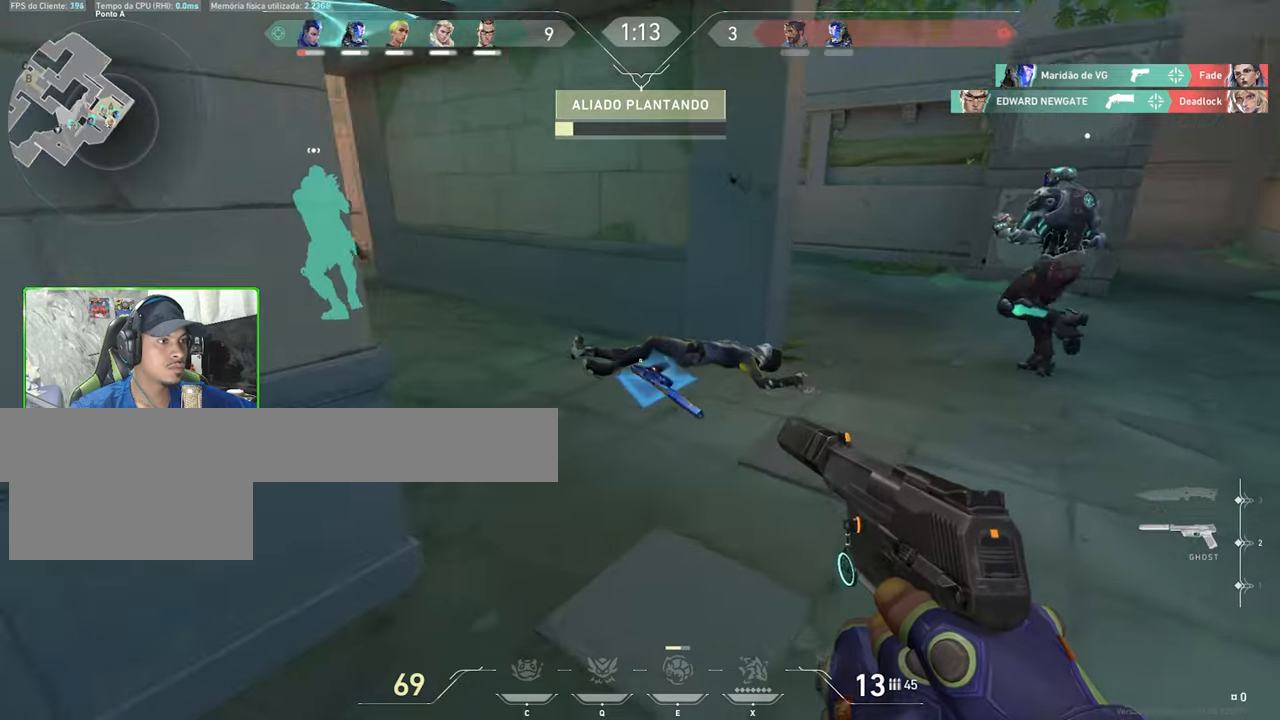
{"keys": ["w"], "mouse": [], "mouse_move": "left", "events": [[333, "f", "down"], [433, "f", "up"]]}
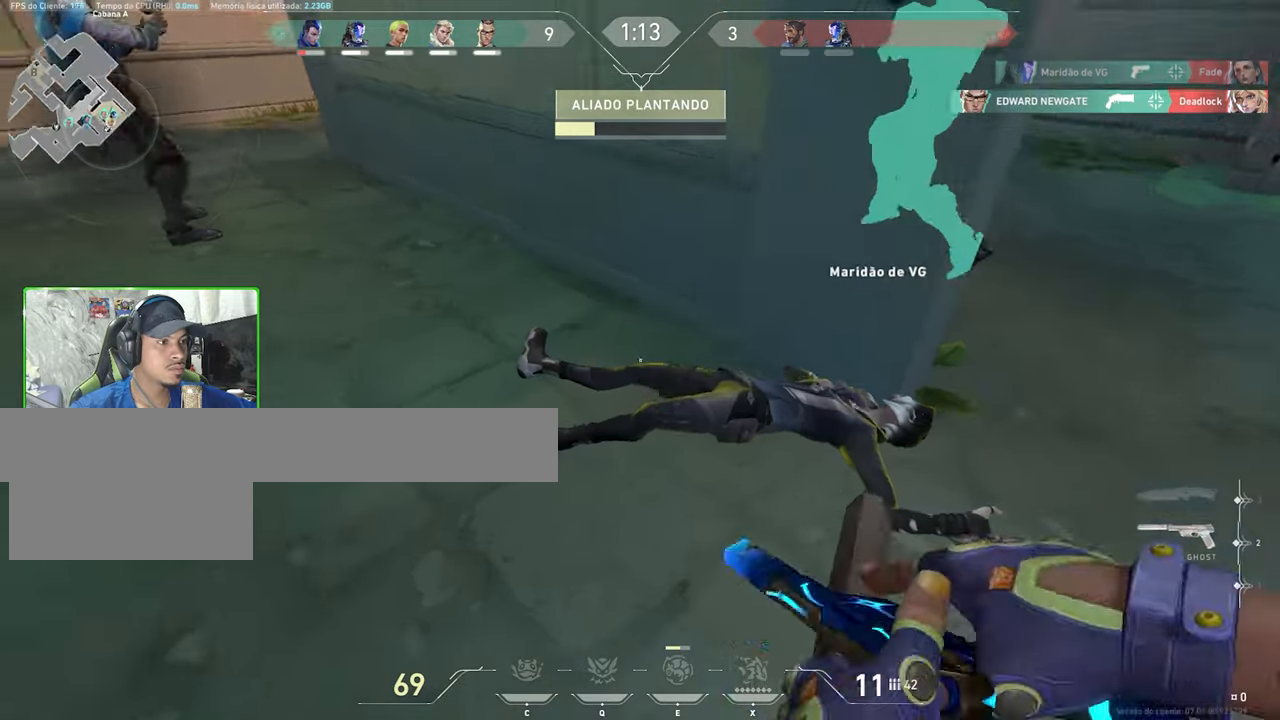
{"keys": ["a", "w"], "mouse": [], "mouse_move": "right", "events": [[66, "a", "down"]]}
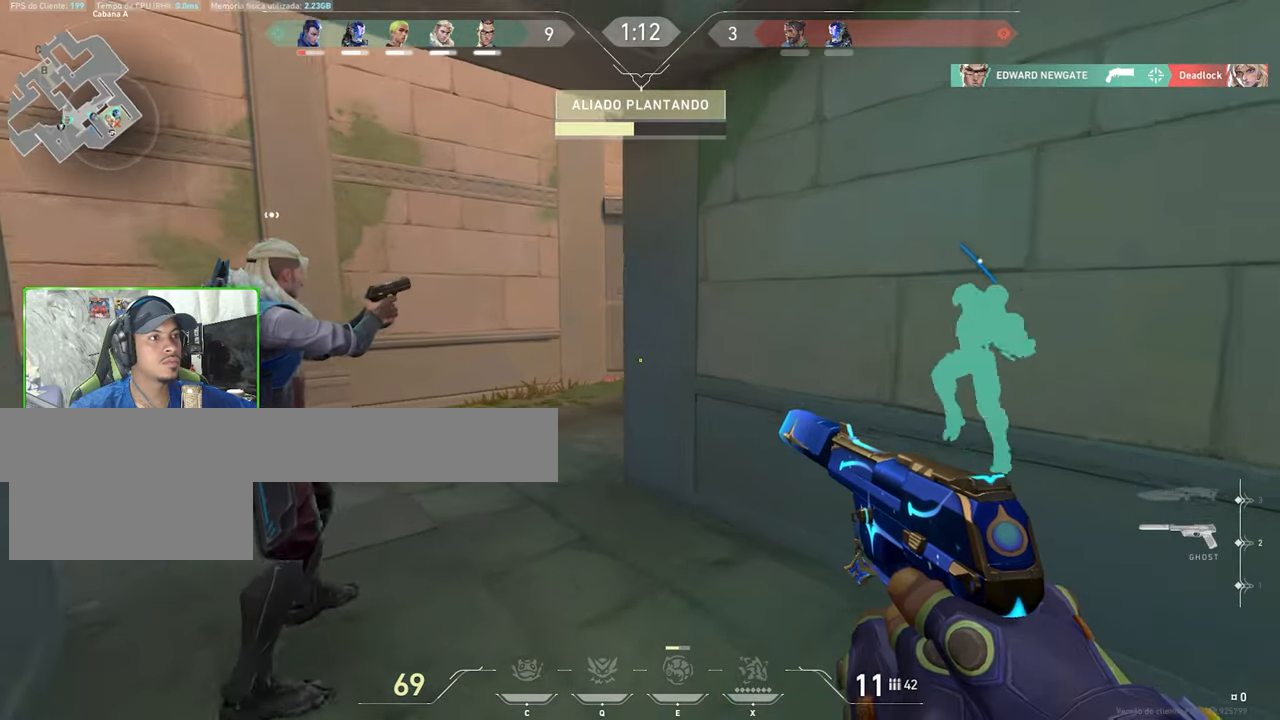
{"keys": ["a"], "mouse": [], "mouse_move": "still", "events": [[333, "w", "up"]]}
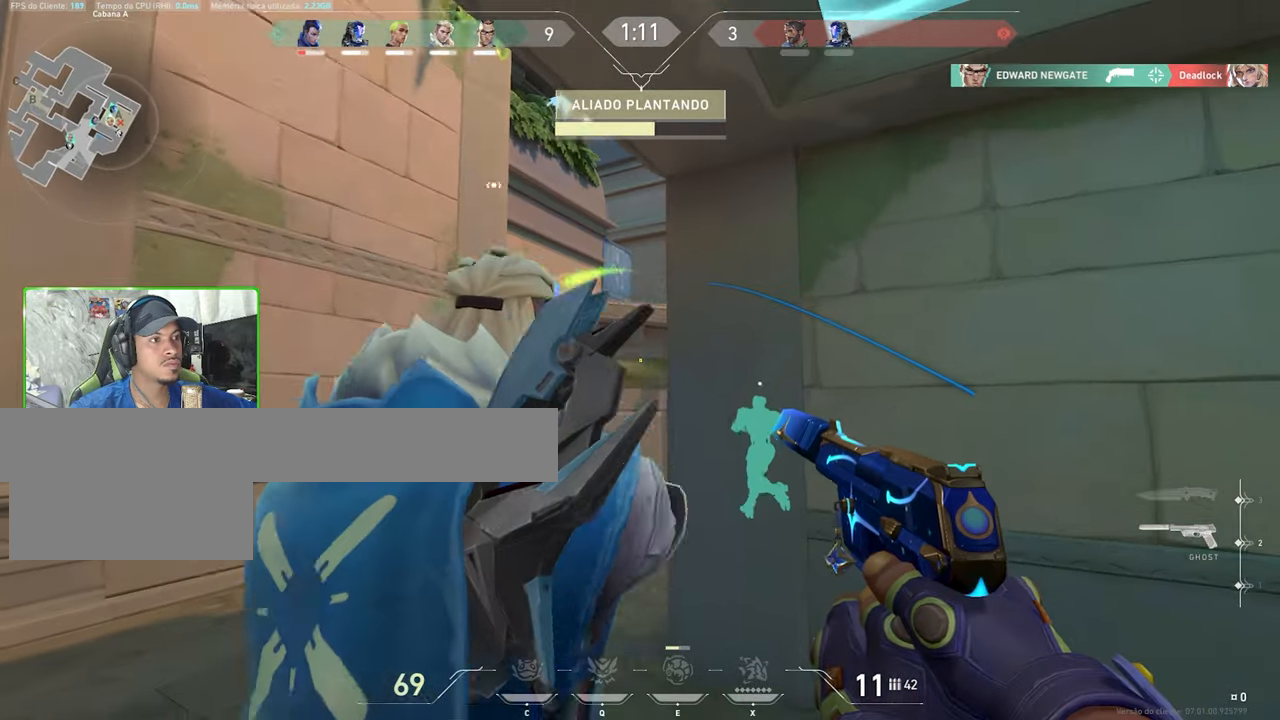
{"keys": ["d"], "mouse": [], "mouse_move": "right", "events": [[83, "a", "up"], [200, "d", "down"]]}
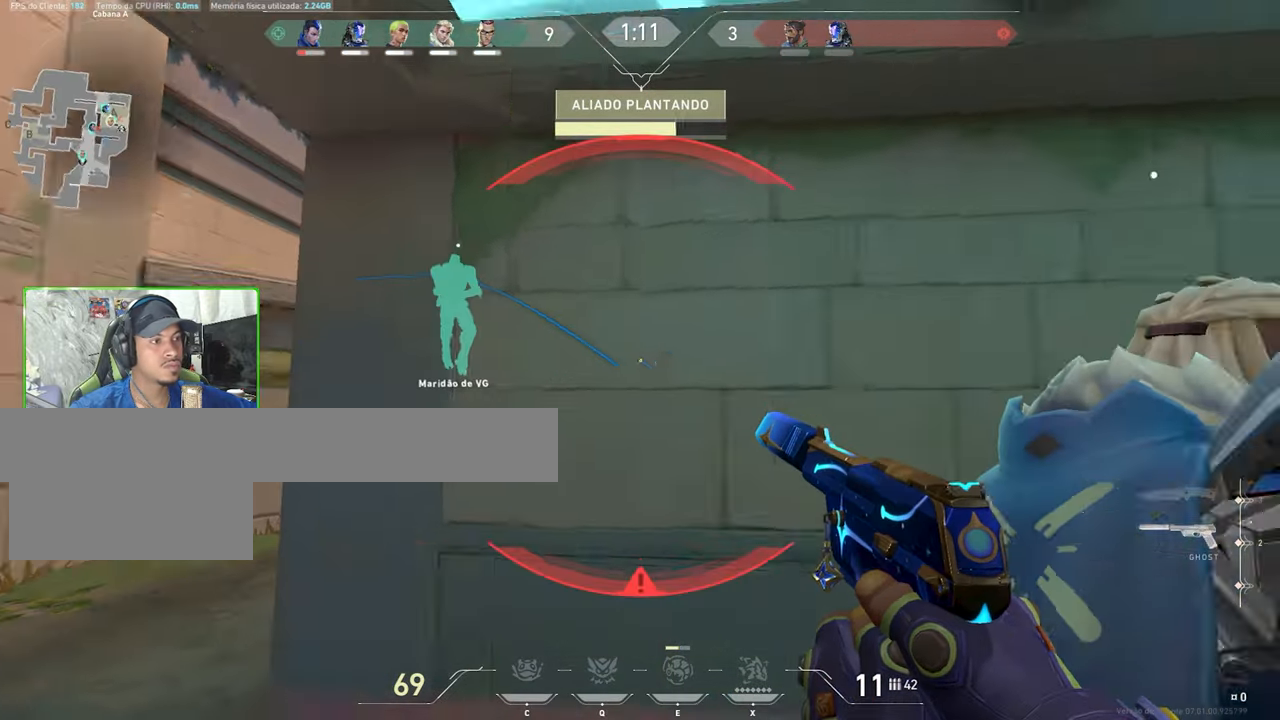
{"keys": ["d", "w"], "mouse": [], "mouse_move": "still"}
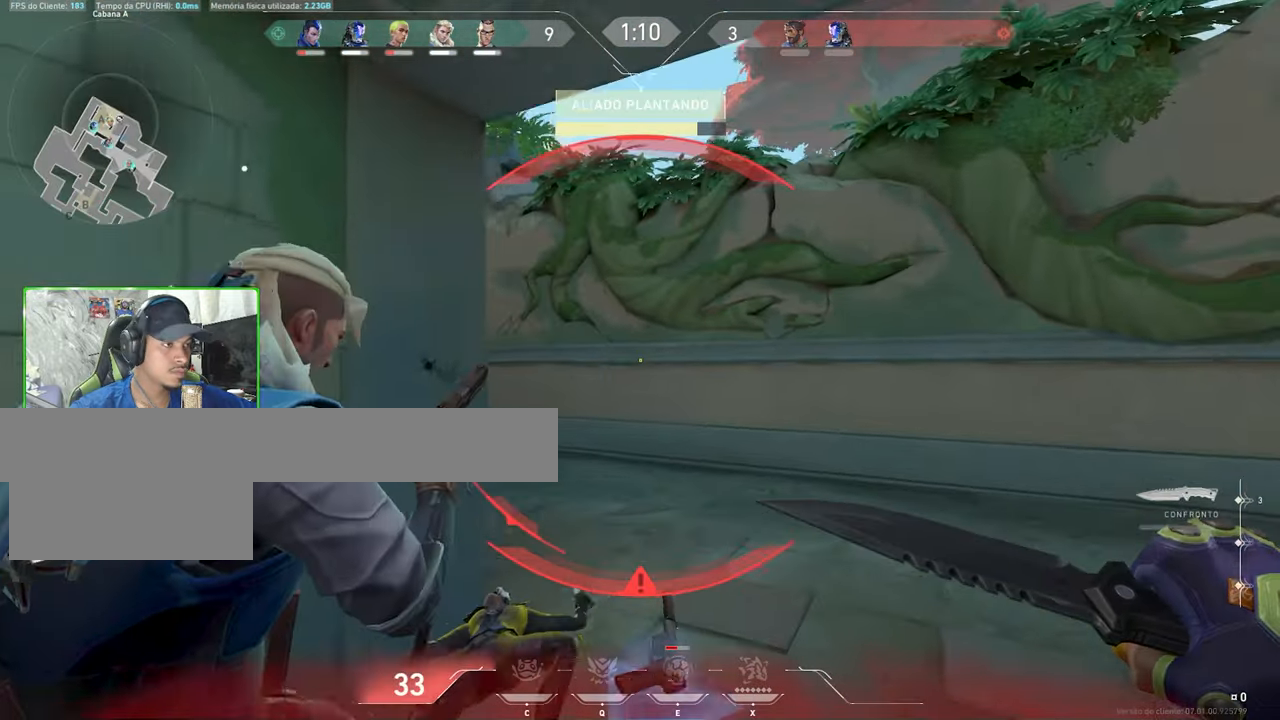
{"keys": ["d", "w"], "mouse": ["wheel"], "mouse_move": "left", "events": [[483, "mouse_wheel", "down"]]}
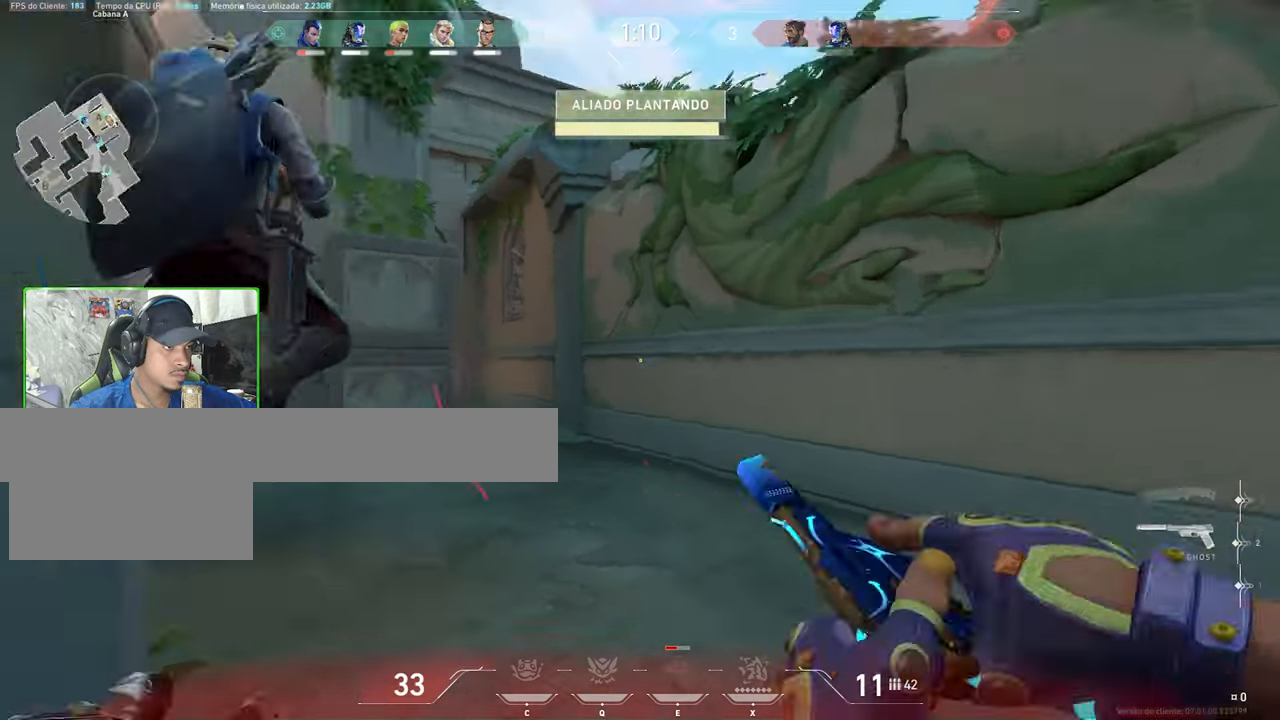
{"keys": ["d", "s"], "mouse": [], "mouse_move": "up", "events": [[66, "mouse_wheel", "up"], [216, "w", "up"], [400, "s", "down"]]}
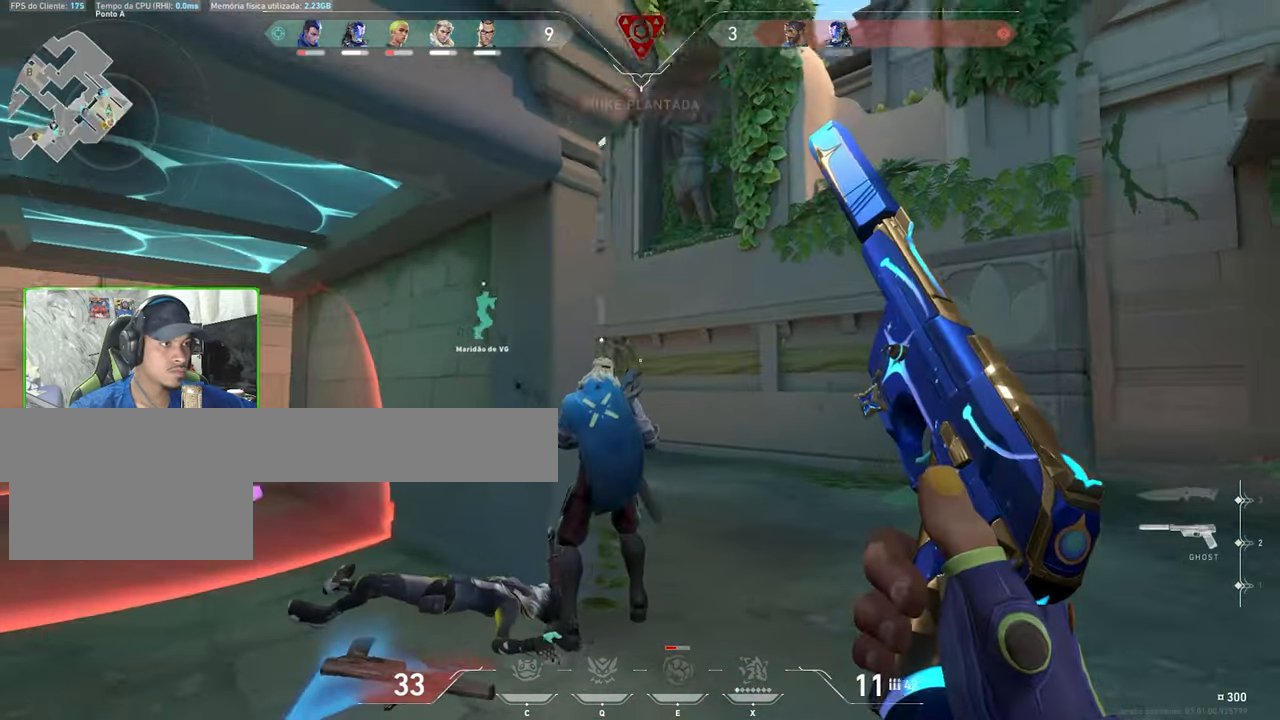
{"keys": [], "mouse": [], "mouse_move": "still", "events": [[183, "d", "up"], [266, "d", "down"], [266, "s", "up"], [366, "d", "up"], [416, "d", "down"], [466, "d", "up"]]}
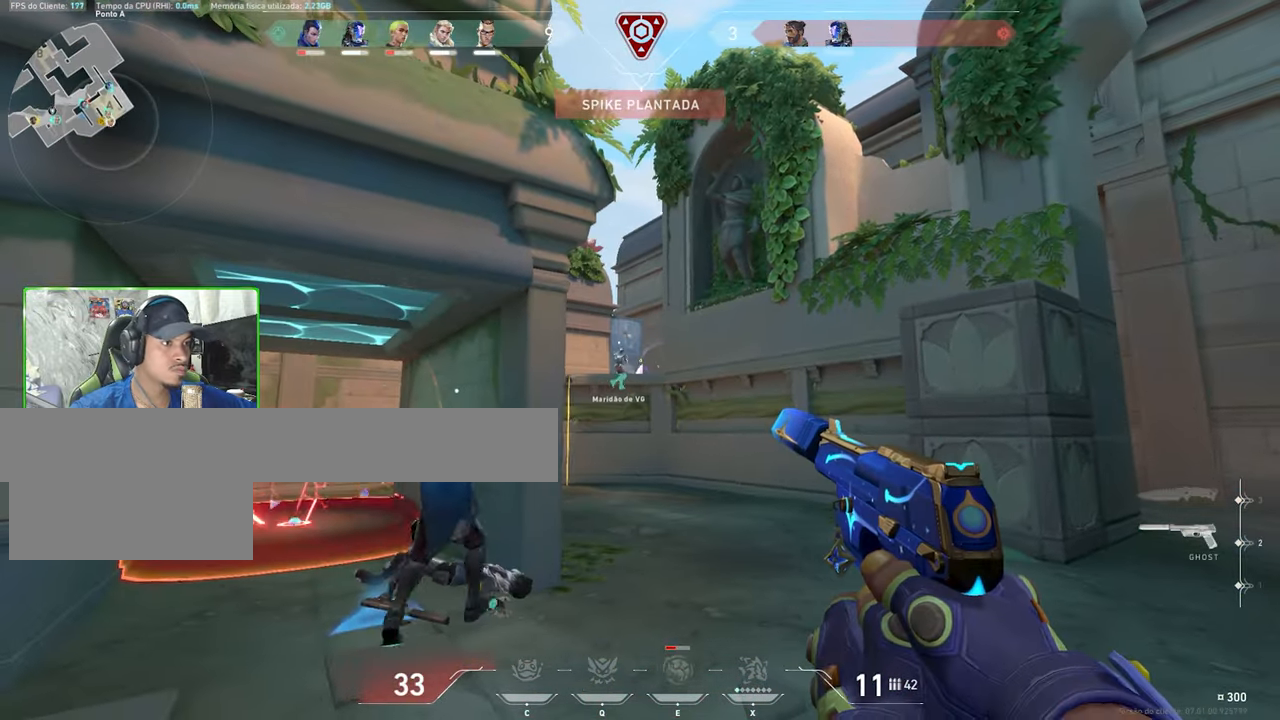
{"keys": [], "mouse": [], "mouse_move": "still", "events": [[200, "a", "down"], [283, "a", "up"], [433, "d", "down"], [466, "d", "up"]]}
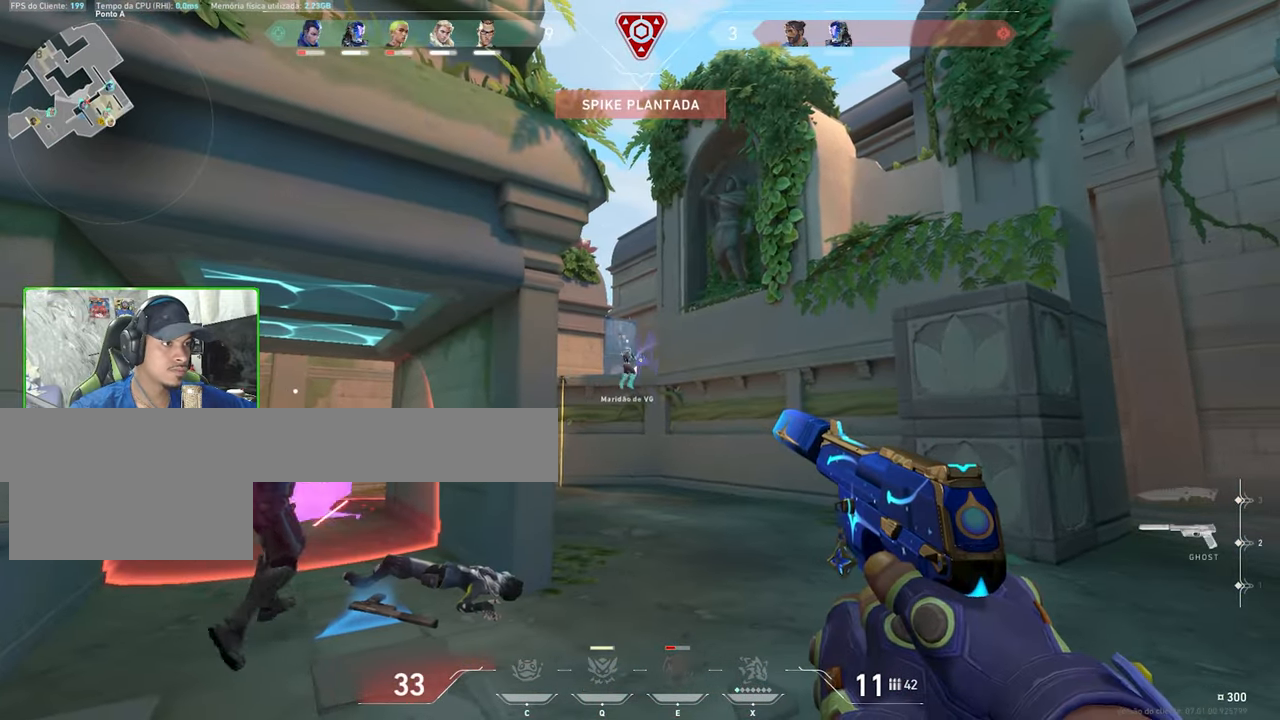
{"keys": [], "mouse": [], "mouse_move": "still", "events": [[116, "a", "down"], [216, "a", "up"], [350, "d", "down"], [400, "d", "up"]]}
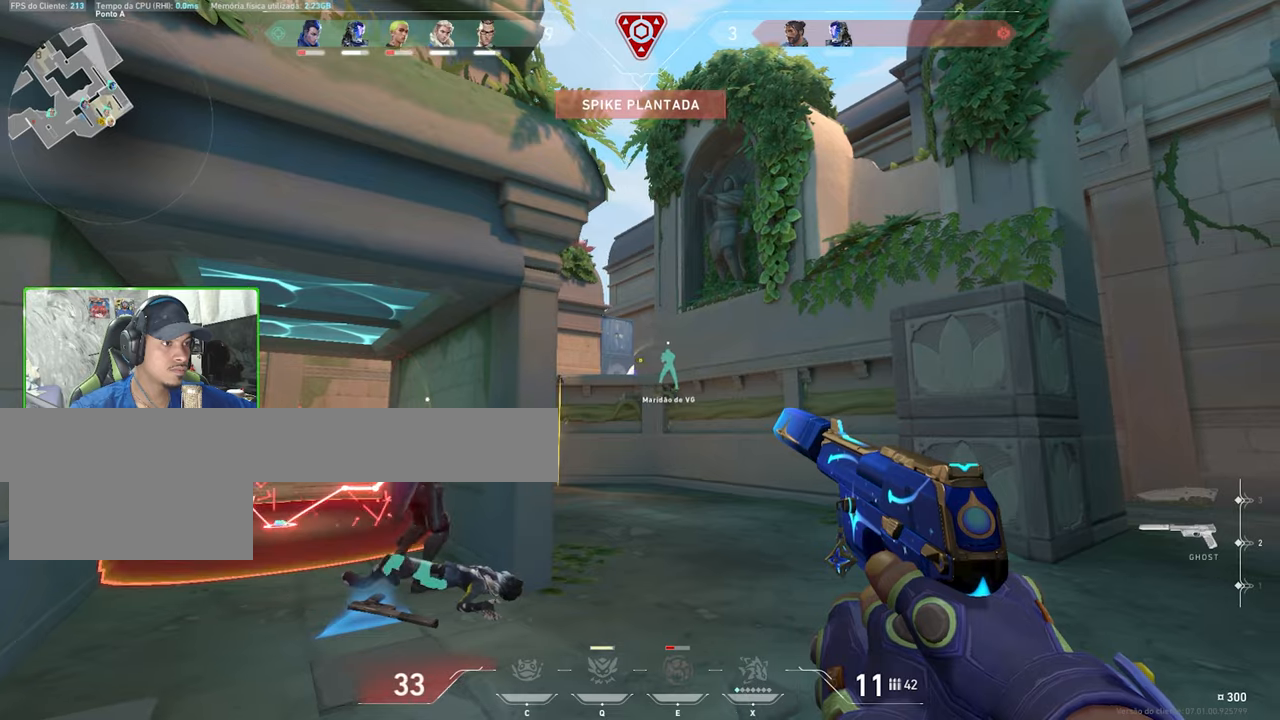
{"keys": [], "mouse": [], "mouse_move": "still", "events": [[317, "d", "down"], [367, "d", "up"]]}
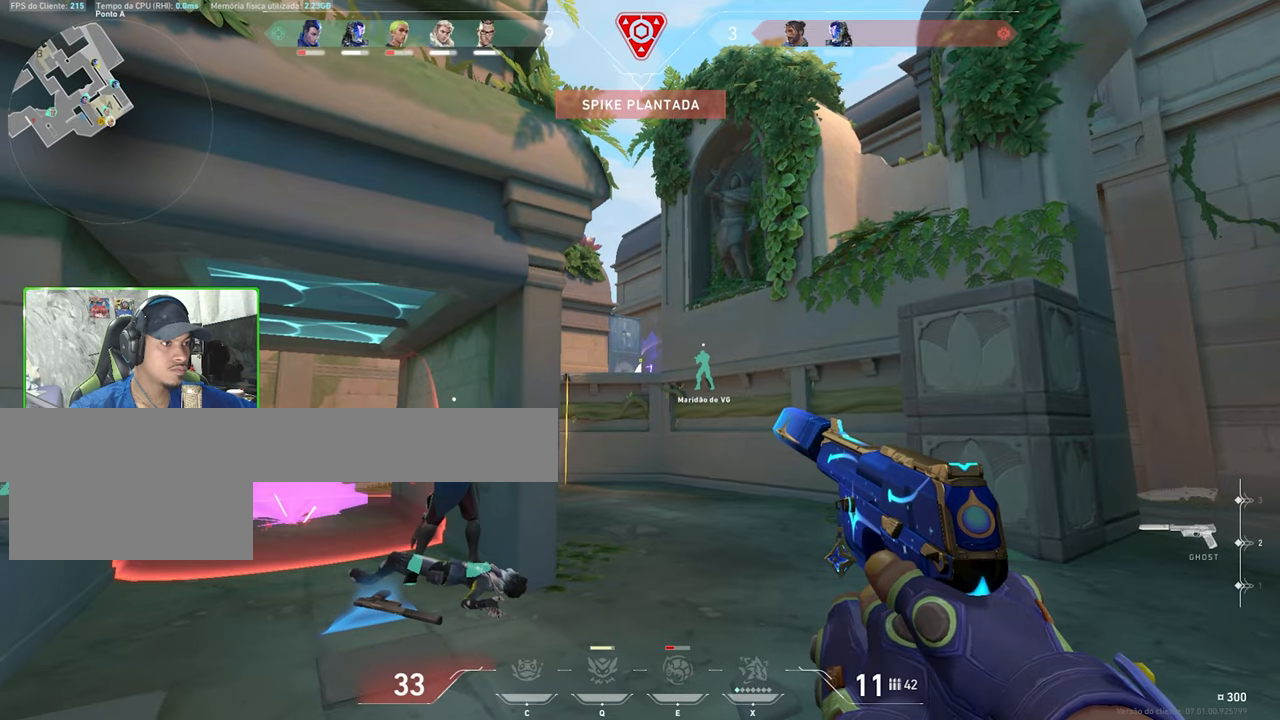
{"keys": ["d"], "mouse": [], "mouse_move": "still", "events": [[50, "d", "down"], [150, "d", "up"], [383, "d", "down"]]}
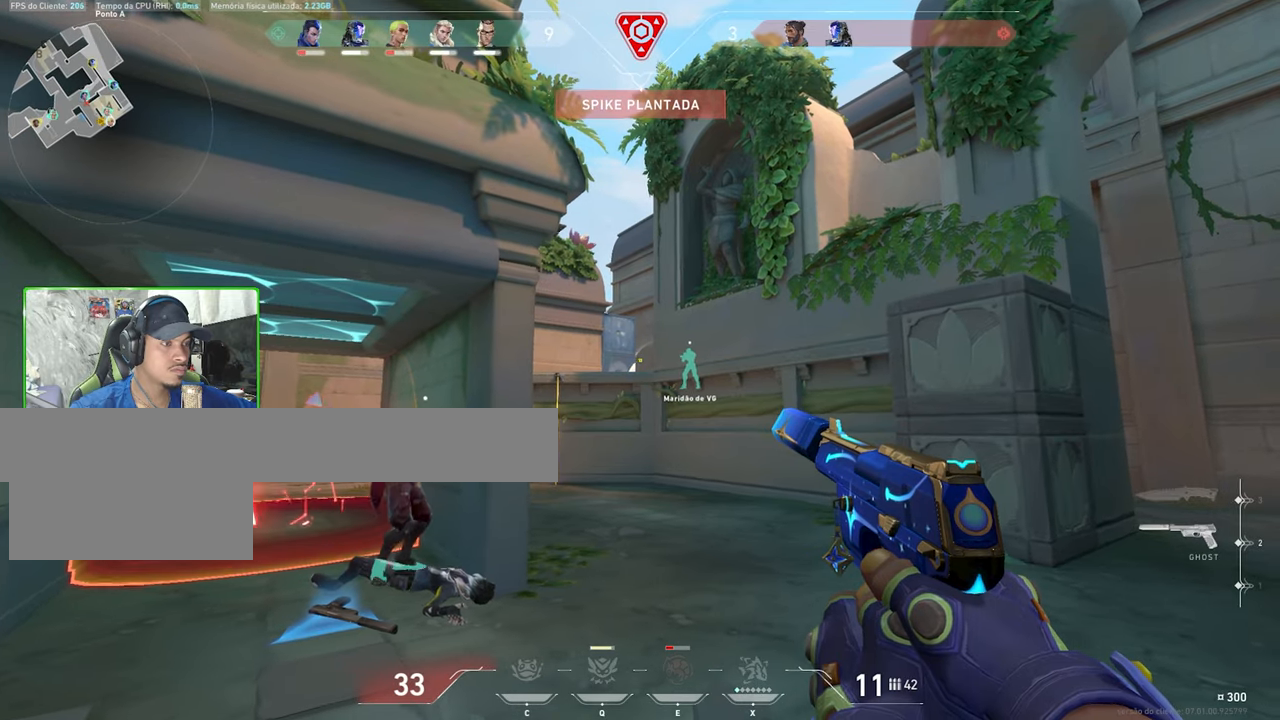
{"keys": ["a"], "mouse": [], "mouse_move": "still", "events": [[17, "d", "up"], [317, "a", "down"]]}
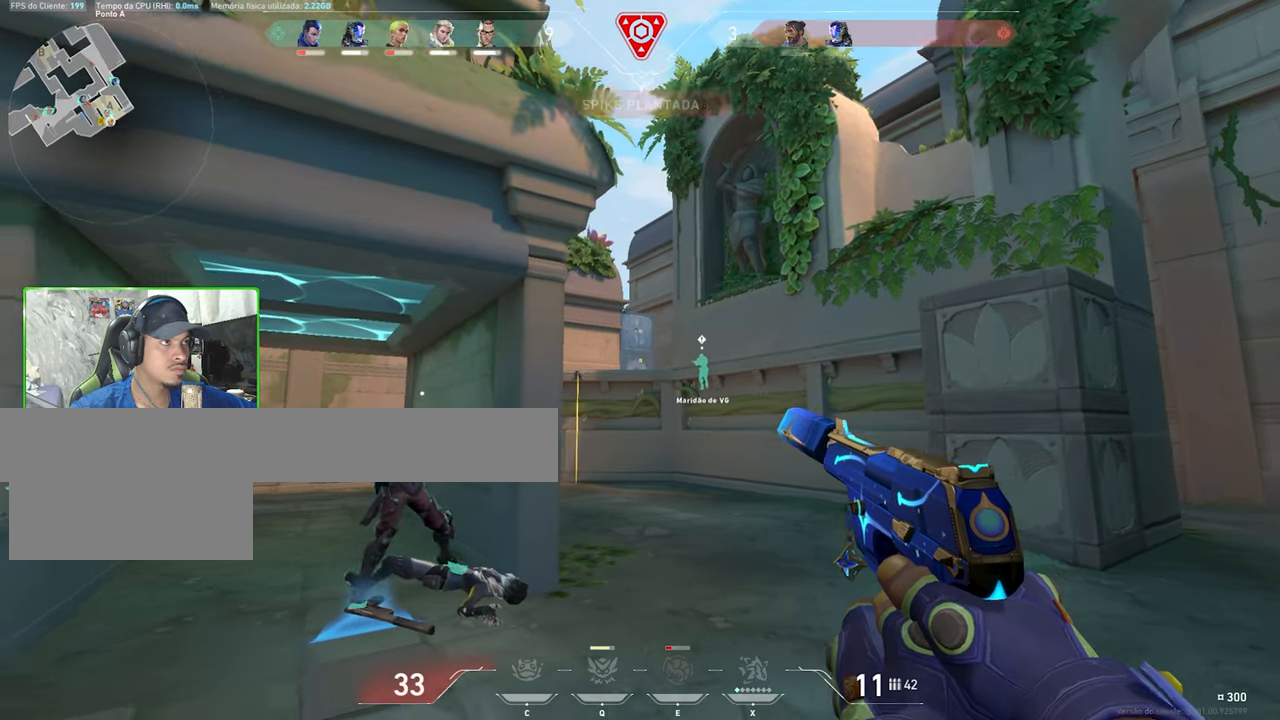
{"keys": ["a", "w"], "mouse": [], "mouse_move": "still", "events": [[350, "w", "down"]]}
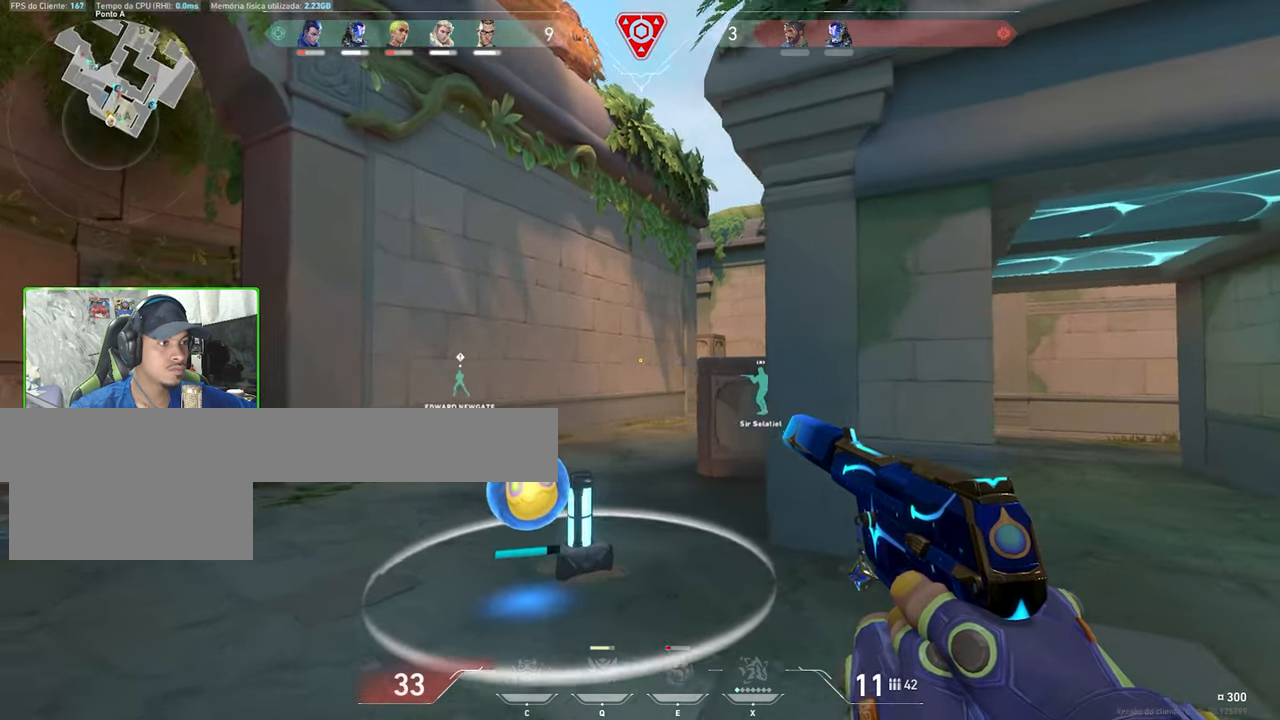
{"keys": ["f"], "mouse": [], "mouse_move": "still", "events": [[367, "w", "up"], [417, "a", "up"], [467, "w", "down"], [483, "f", "down"], [483, "w", "up"]]}
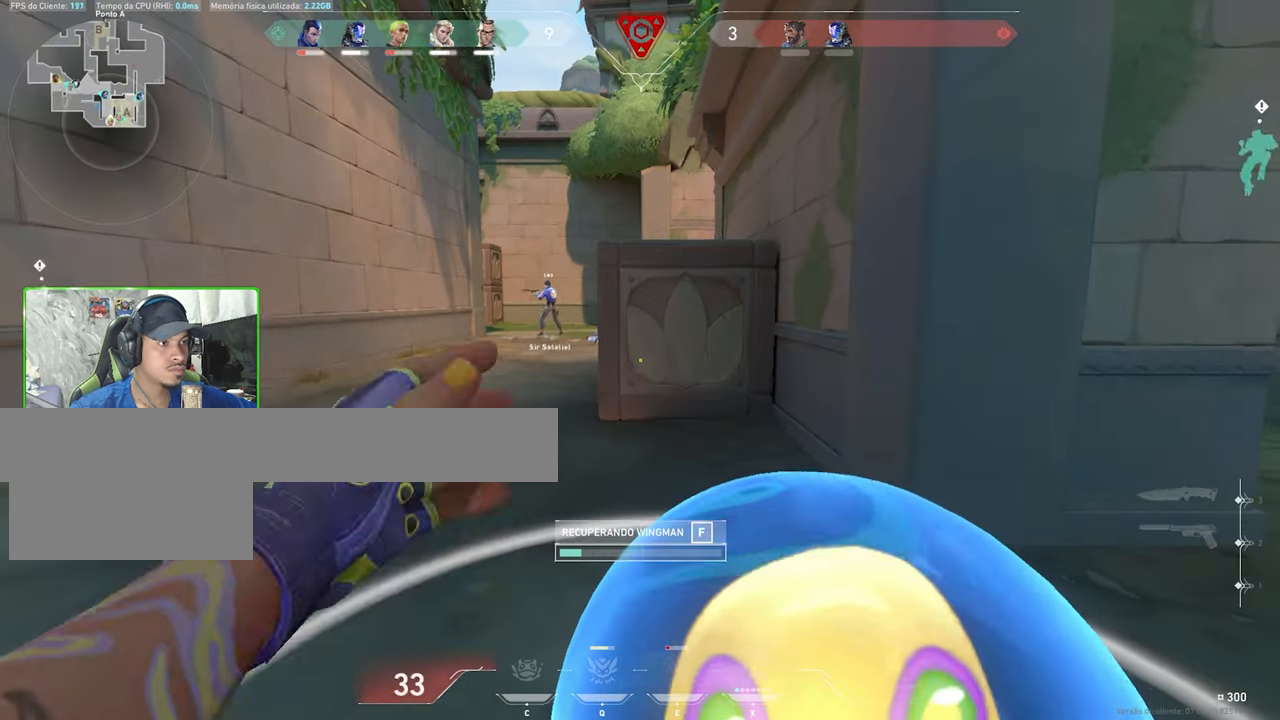
{"keys": ["f"], "mouse": [], "mouse_move": "still", "events": []}
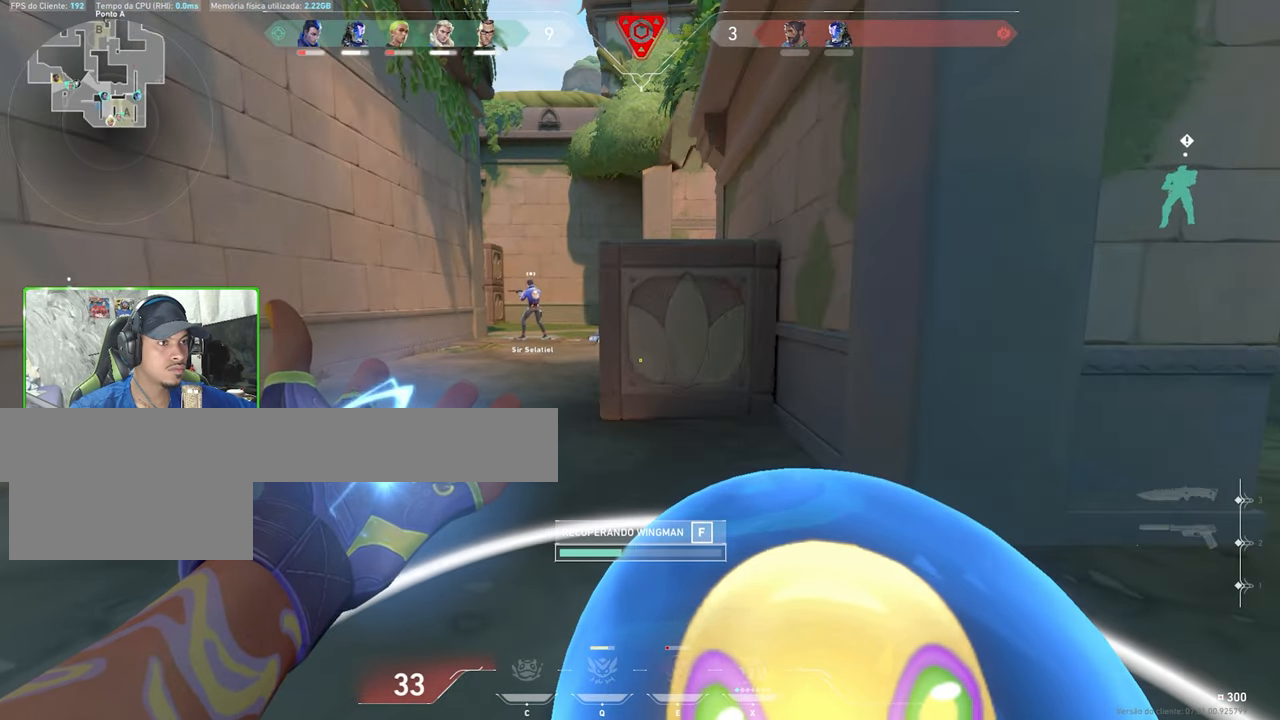
{"keys": ["f"], "mouse": [], "mouse_move": "still", "events": []}
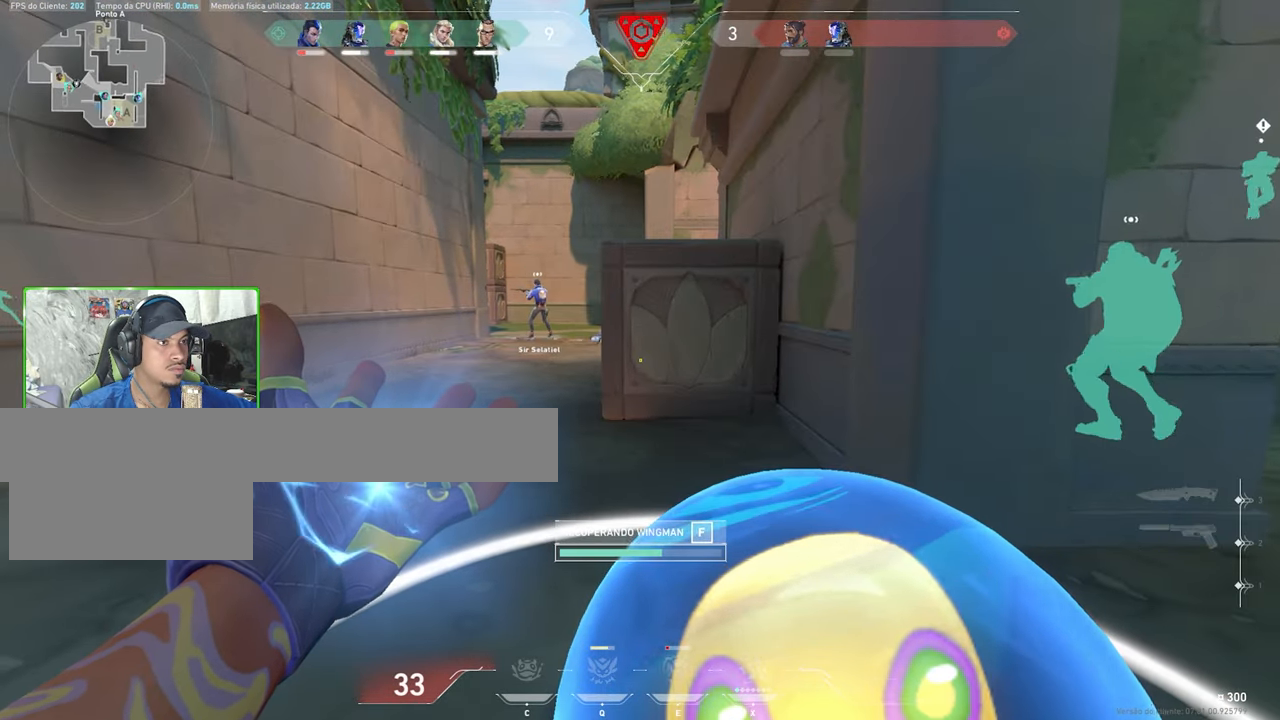
{"keys": ["f"], "mouse": [], "mouse_move": "right", "events": []}
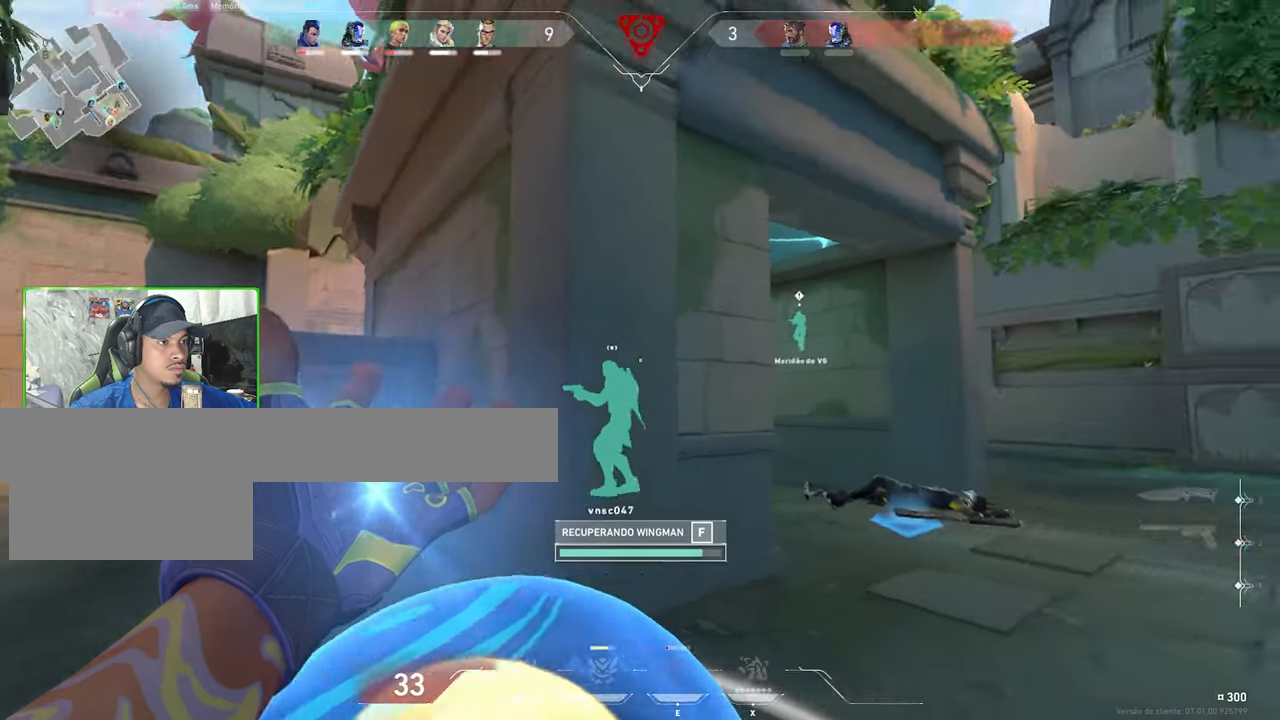
{"keys": ["a", "w"], "mouse": [], "mouse_move": "right", "events": [[267, "a", "down"], [300, "f", "up"], [483, "w", "down"]]}
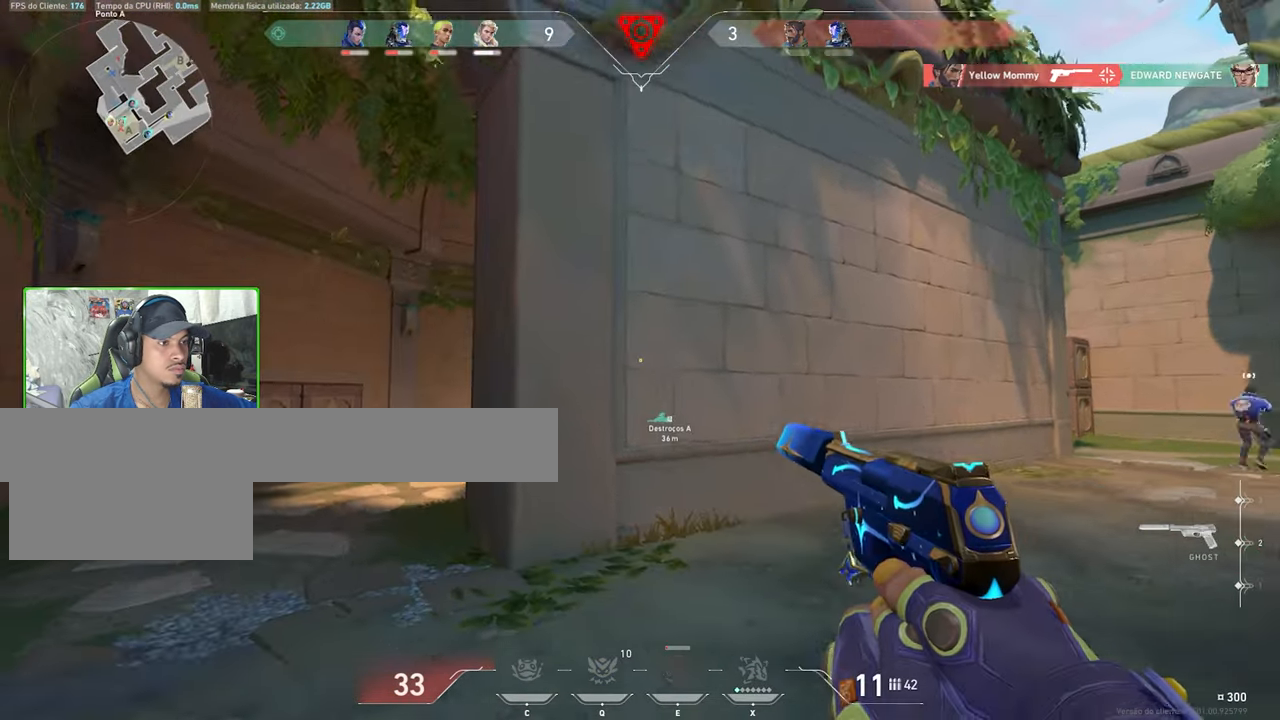
{"keys": ["a", "shift", "w"], "mouse": [], "mouse_move": "still", "events": [[500, "shift", "down"]]}
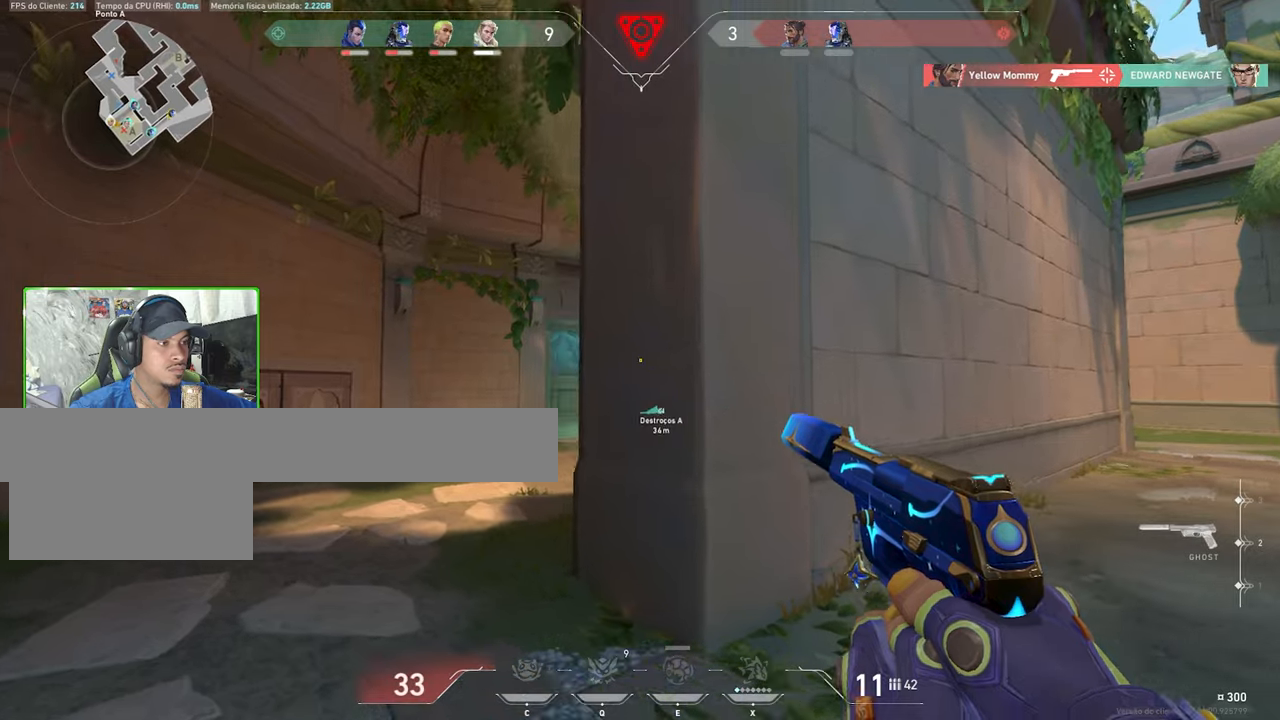
{"keys": ["d", "shift"], "mouse": [], "mouse_move": "still", "events": [[184, "a", "up"], [217, "a", "down"], [234, "a", "up"], [284, "w", "up"], [367, "d", "down"]]}